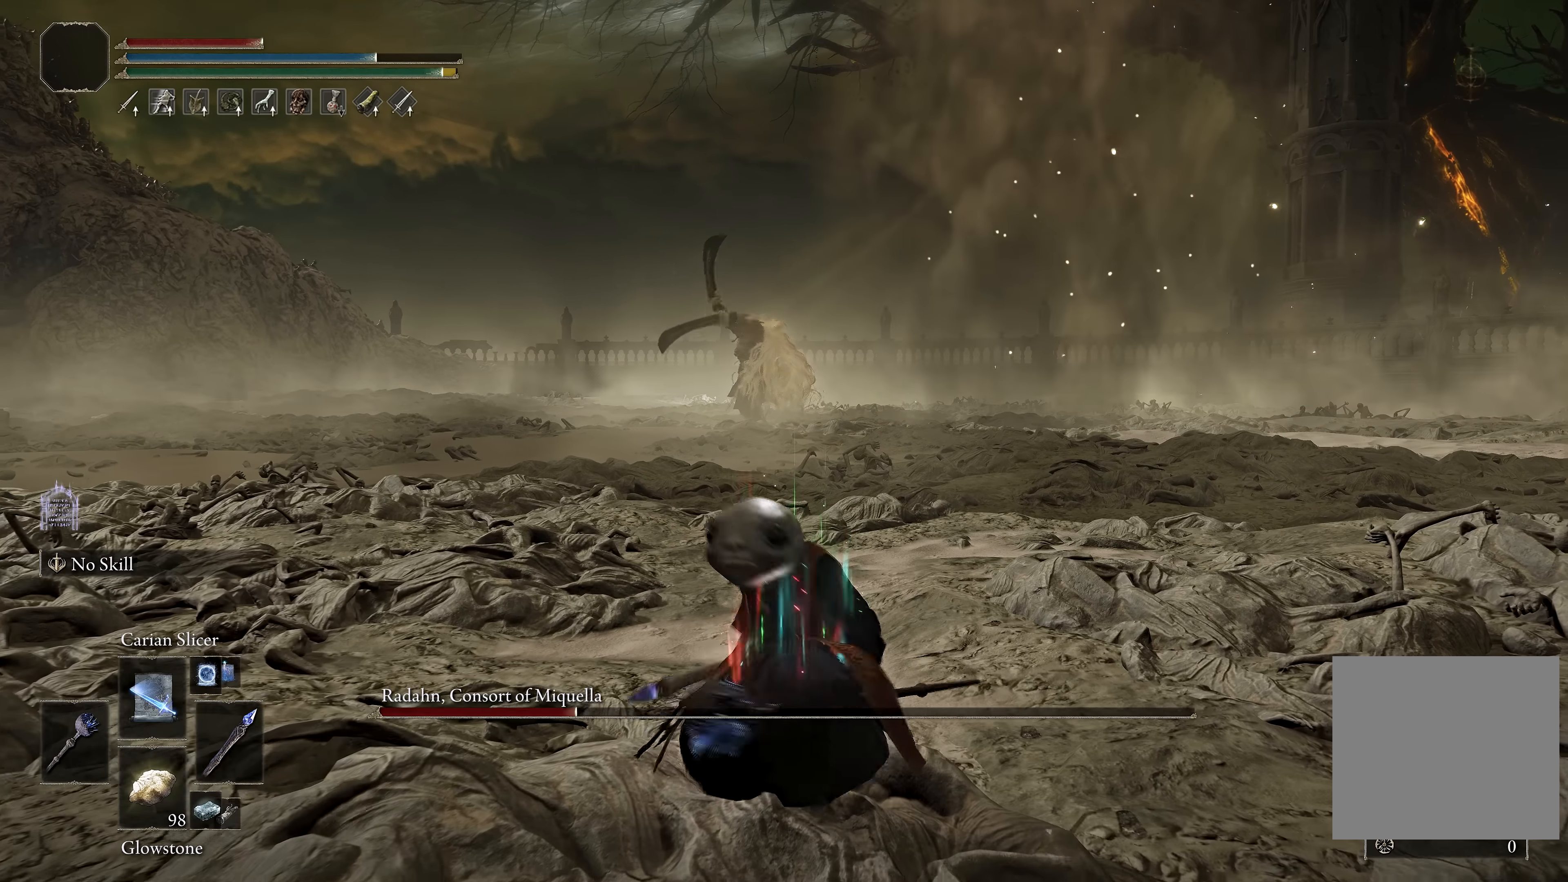
Gameplay with a controller (Xbox layout); each line is a JSON object with the inputs held at the frame after it. "events" lists button and stick changes between this image and that frame as [ms after this image, input, new state], when the widget could be followed in between.
{"buttons": ["B"], "left_stick": "up", "right_stick": "center", "events": []}
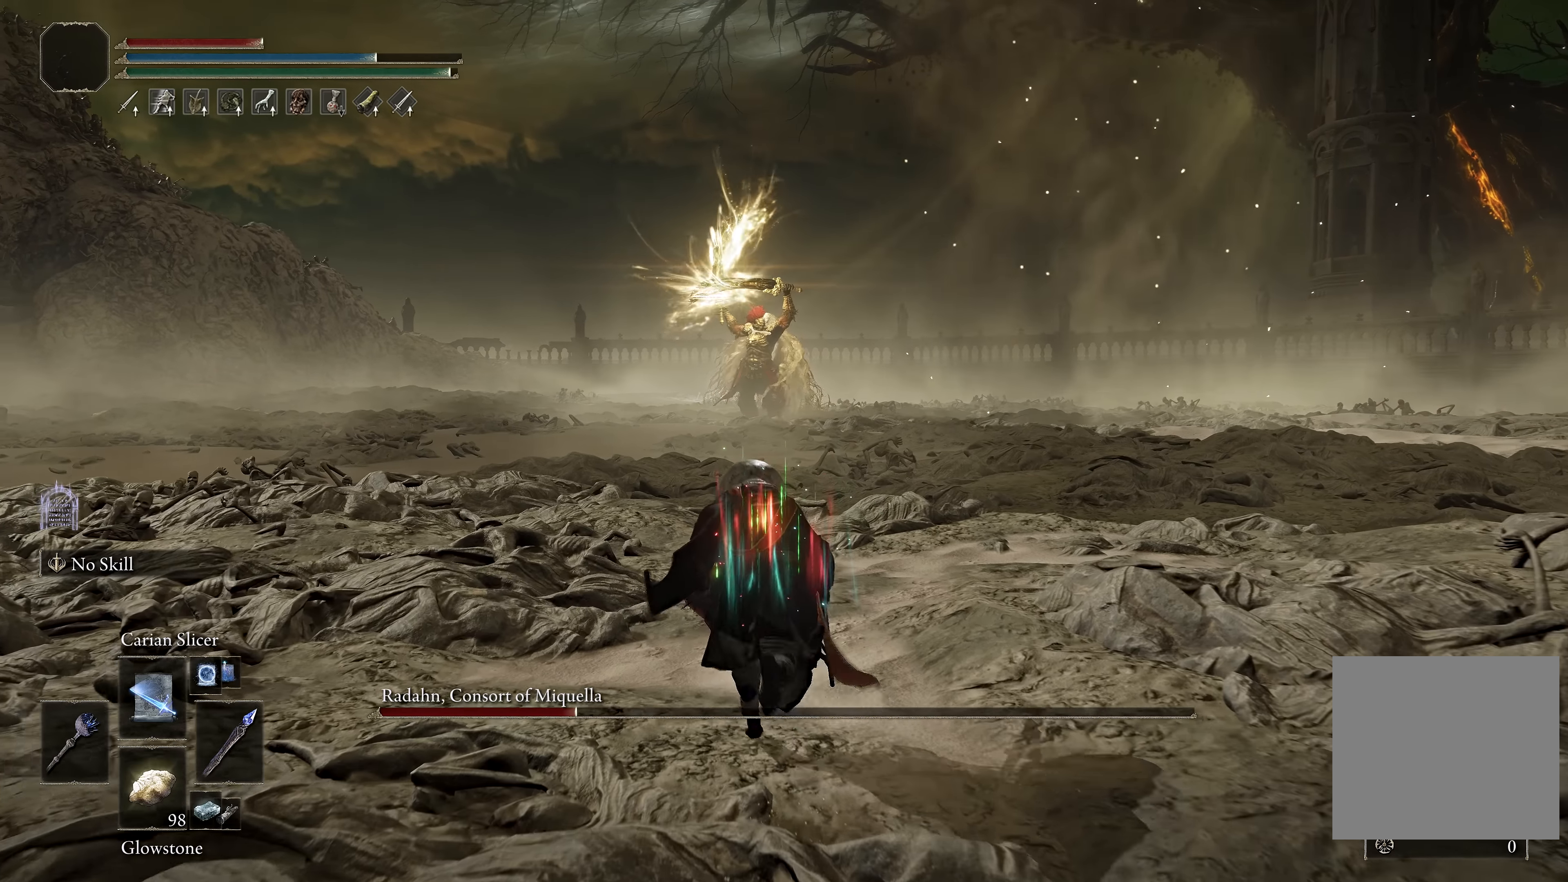
{"buttons": [], "left_stick": "up", "right_stick": "center", "events": [[250, "B", "up"], [333, "B", "down"], [467, "B", "up"]]}
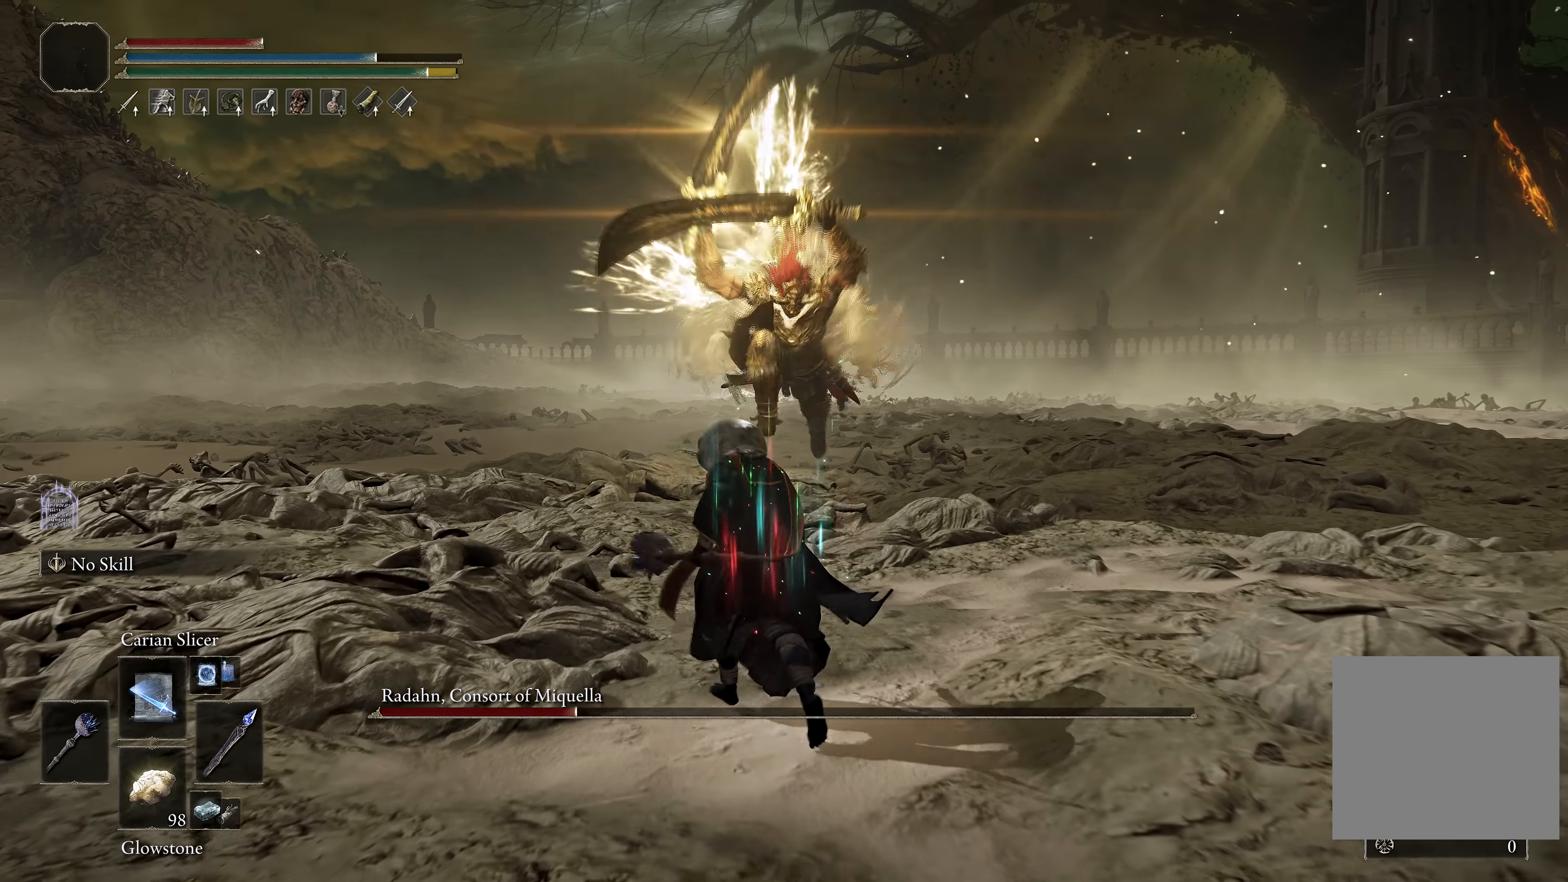
{"buttons": ["B"], "left_stick": "down-right", "right_stick": "center", "events": [[283, "left_stick", "up-right"], [433, "B", "down"], [433, "left_stick", "down-right"]]}
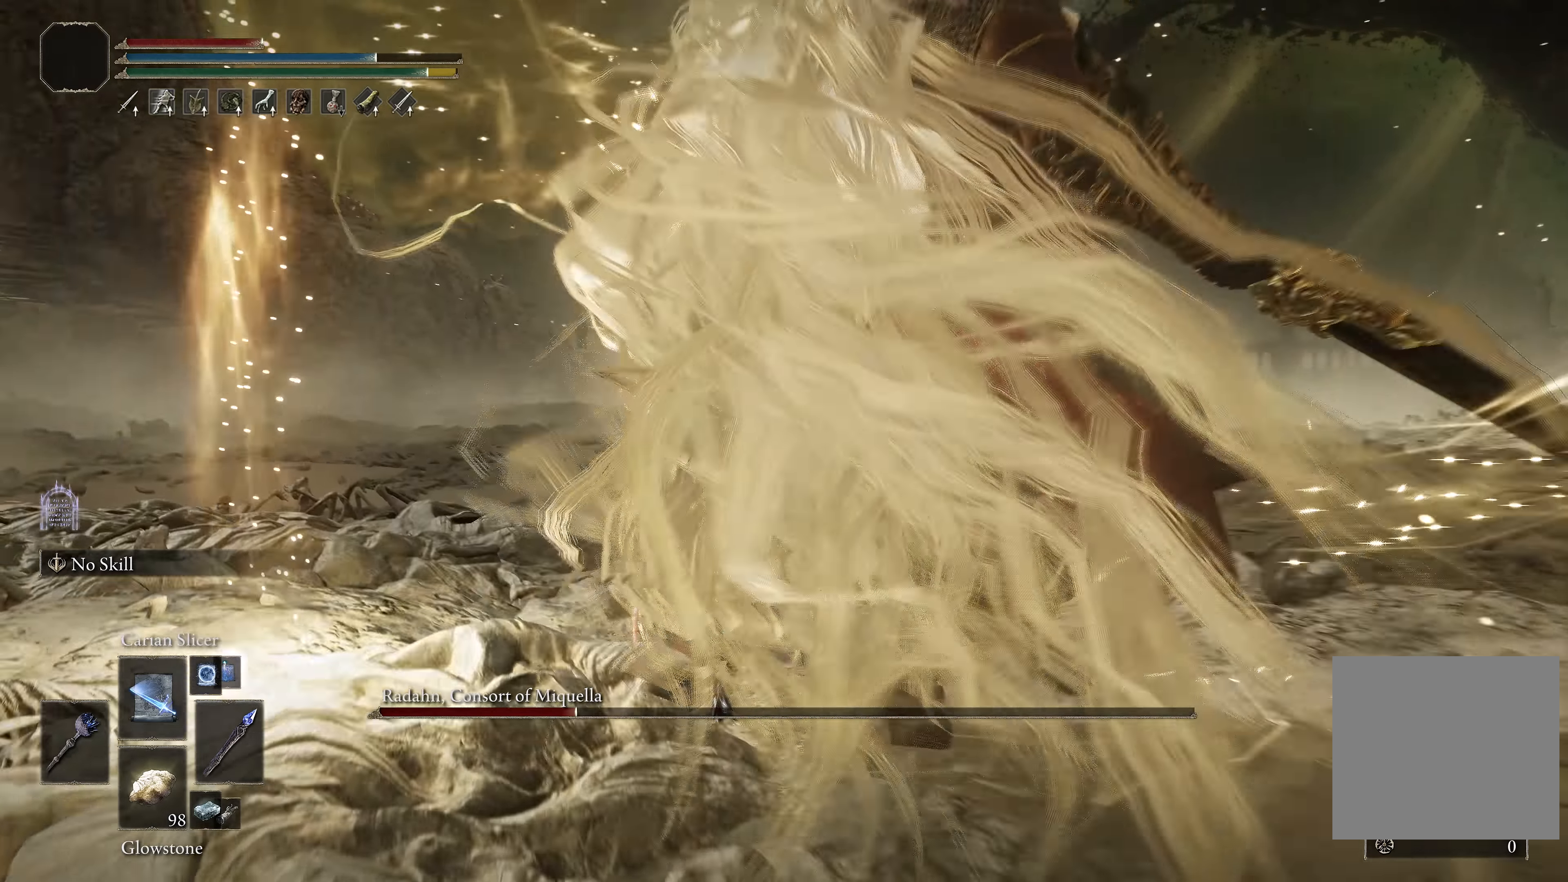
{"buttons": [], "left_stick": "down", "right_stick": "left", "events": [[50, "B", "up"], [283, "right_stick", "left"], [483, "left_stick", "down"]]}
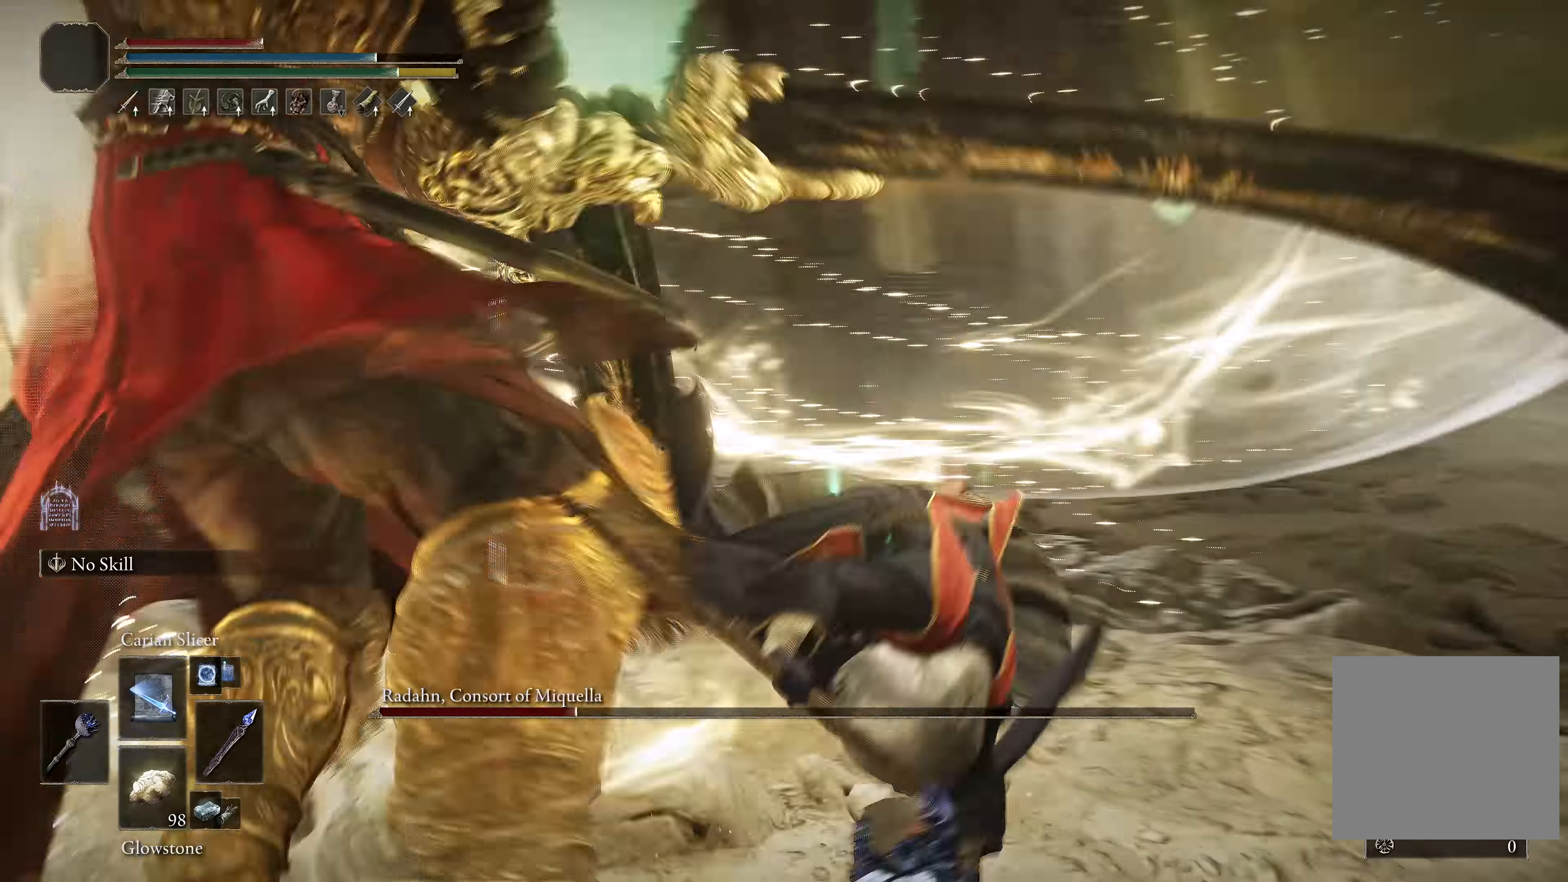
{"buttons": [], "left_stick": "up-left", "right_stick": "center", "events": [[83, "right_stick", "center"], [217, "left_stick", "down-left"], [433, "left_stick", "up-left"]]}
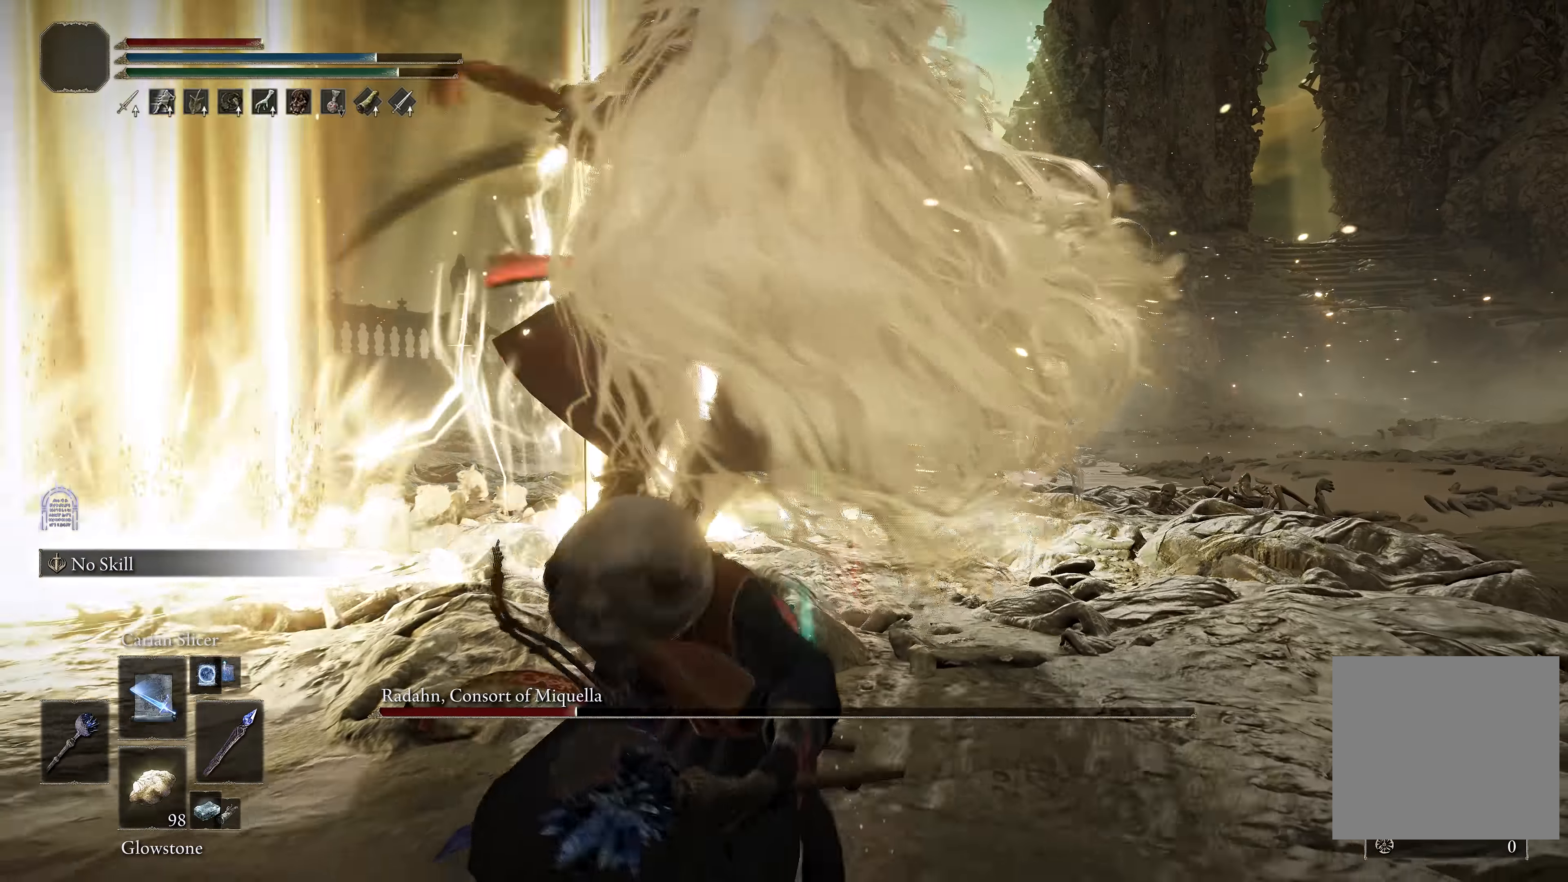
{"buttons": [], "left_stick": "up-left", "right_stick": "center", "events": [[67, "B", "down"], [267, "B", "up"]]}
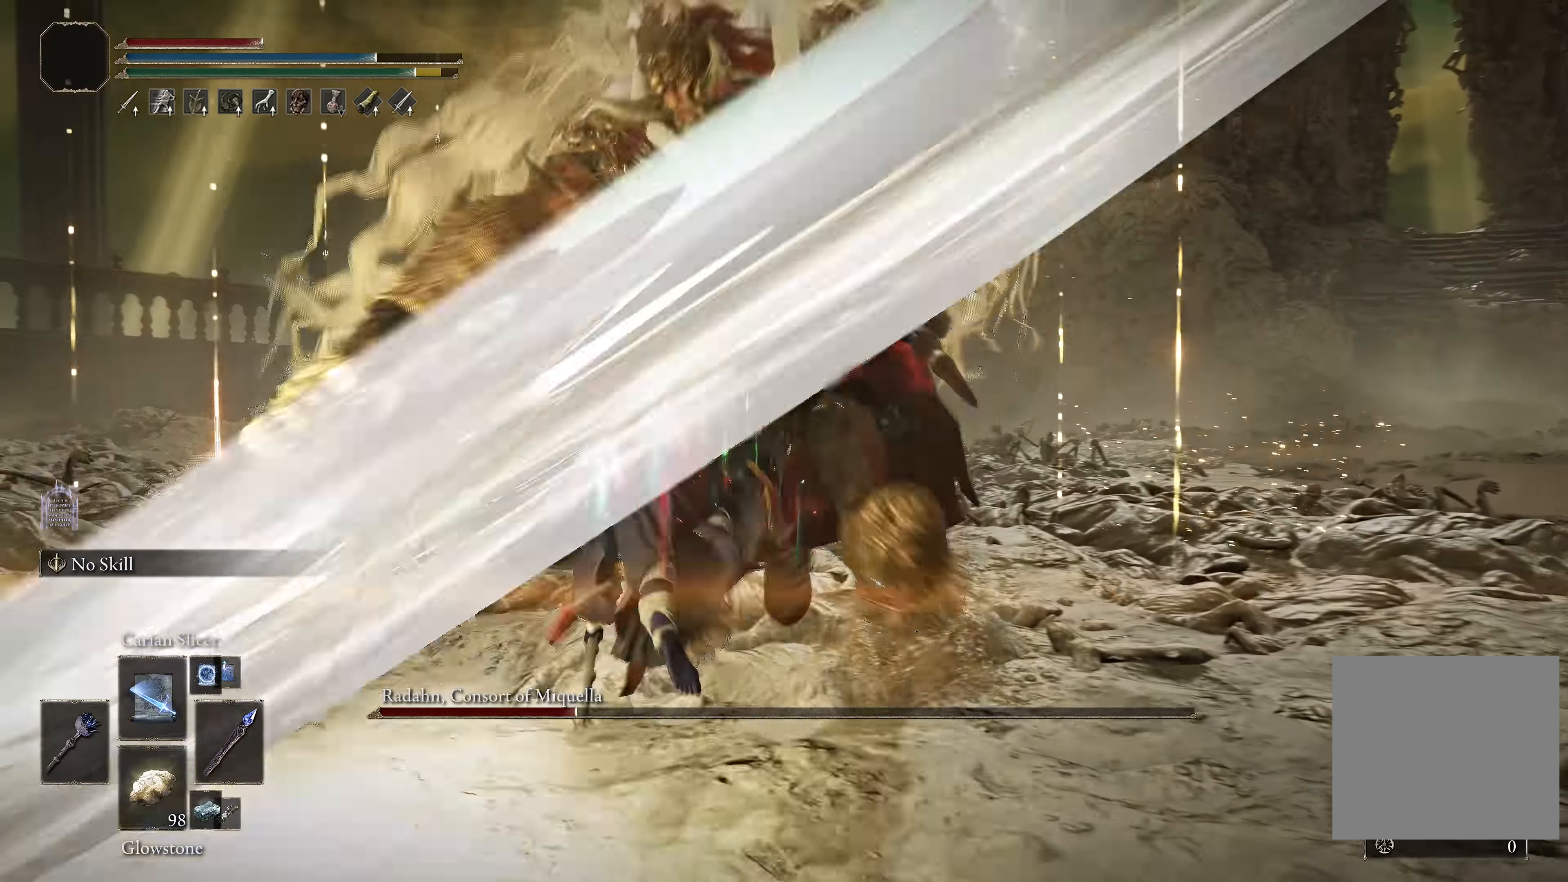
{"buttons": [], "left_stick": "center", "right_stick": "center", "events": [[17, "right_stick", "down-right"], [67, "right_stick", "right"], [350, "left_stick", "center"], [400, "right_stick", "center"]]}
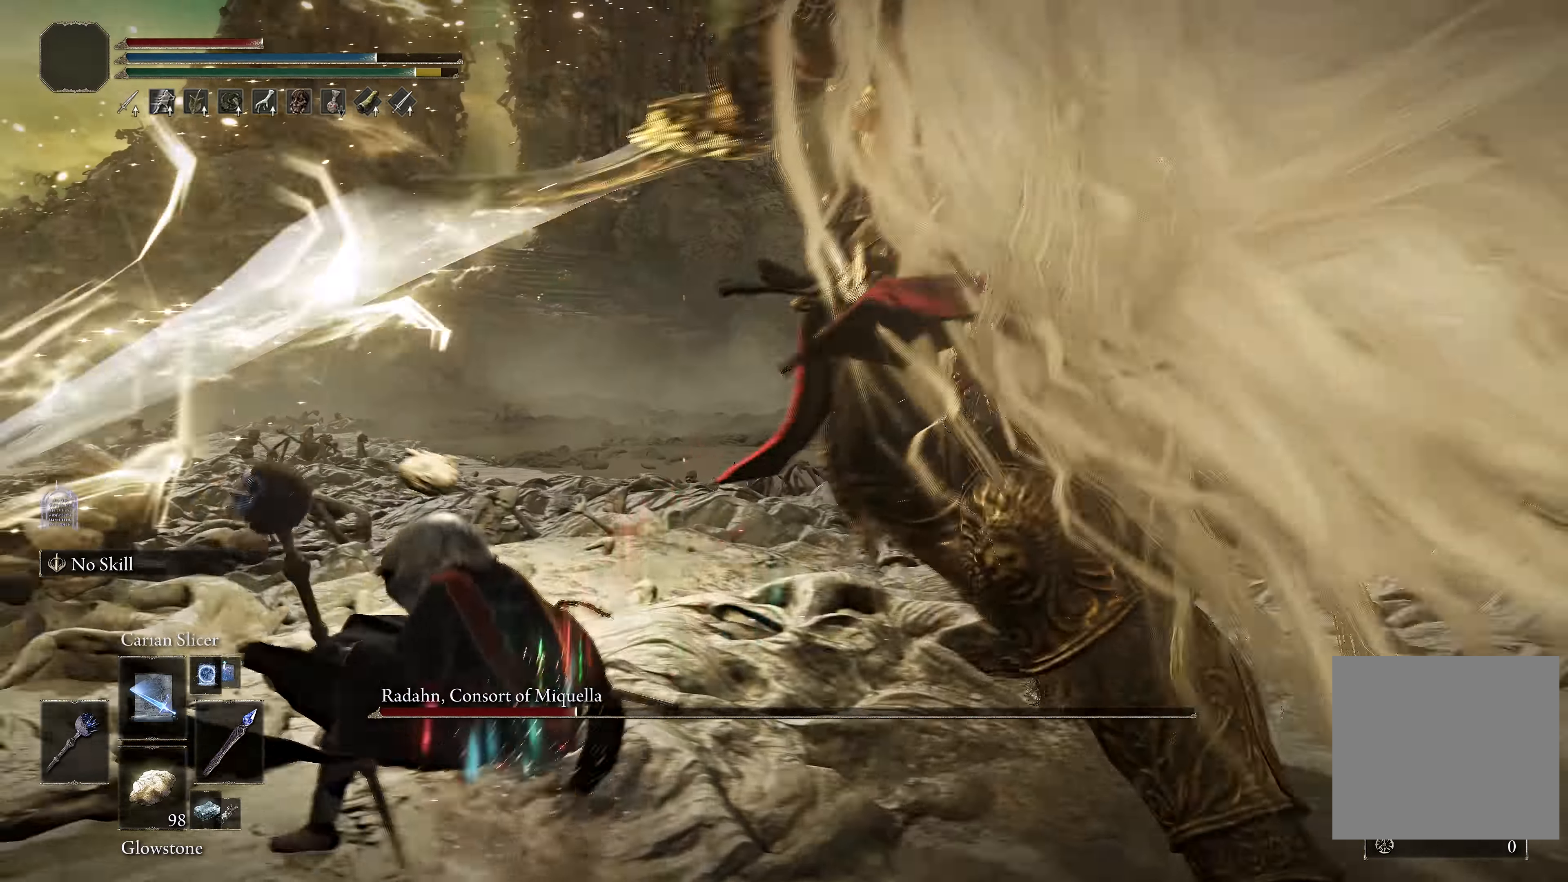
{"buttons": [], "left_stick": "up-right", "right_stick": "center", "events": [[83, "left_stick", "up-right"], [167, "B", "down"], [317, "B", "up"]]}
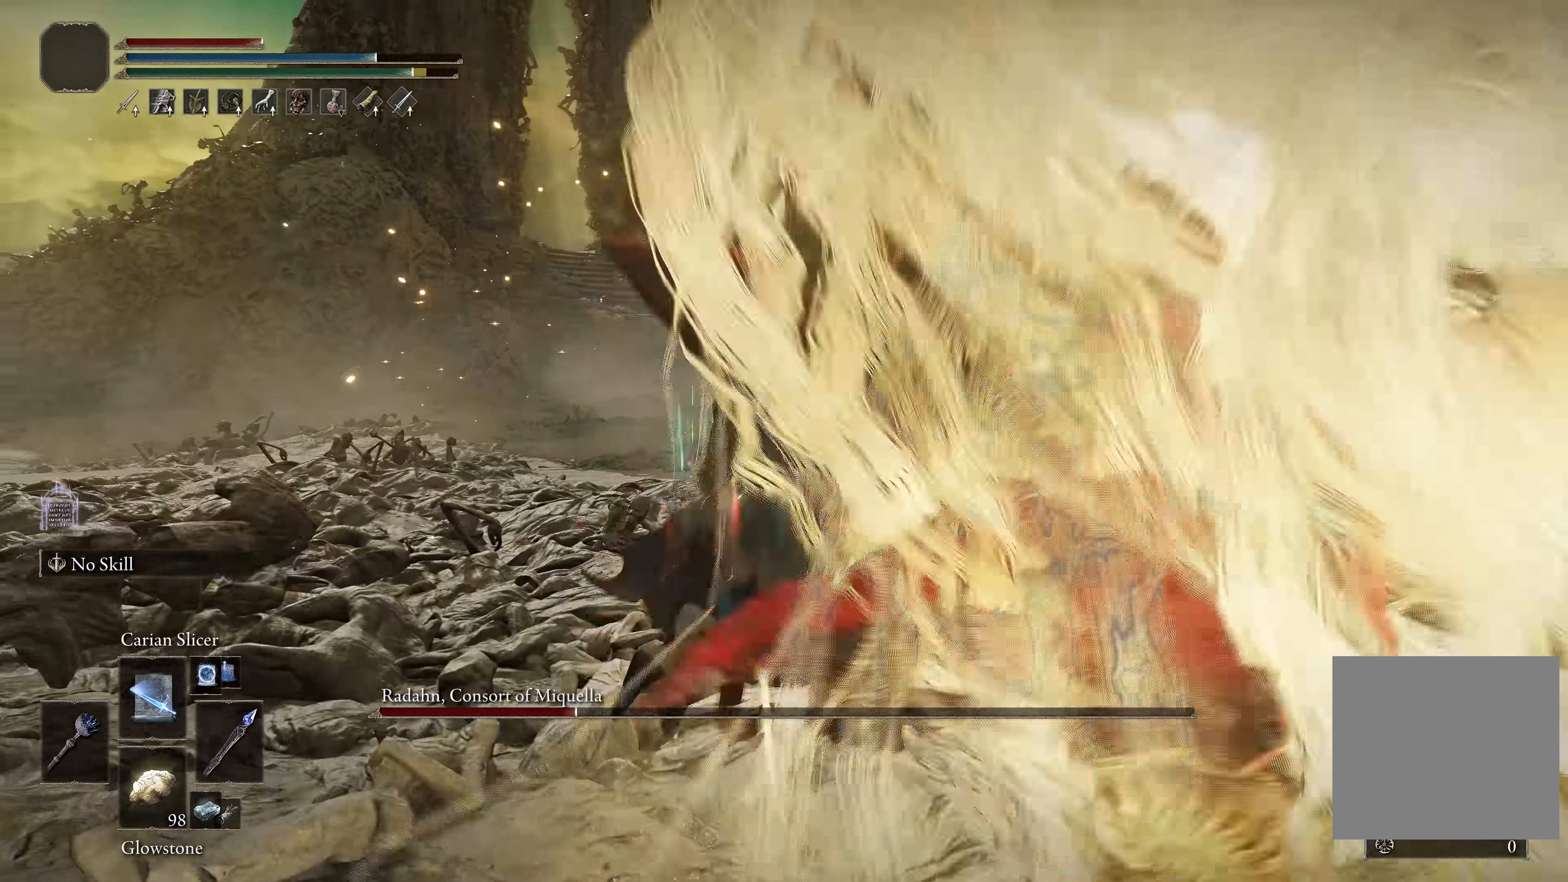
{"buttons": [], "left_stick": "center", "right_stick": "center", "events": [[100, "right_stick", "left"], [333, "left_stick", "center"], [400, "right_stick", "center"]]}
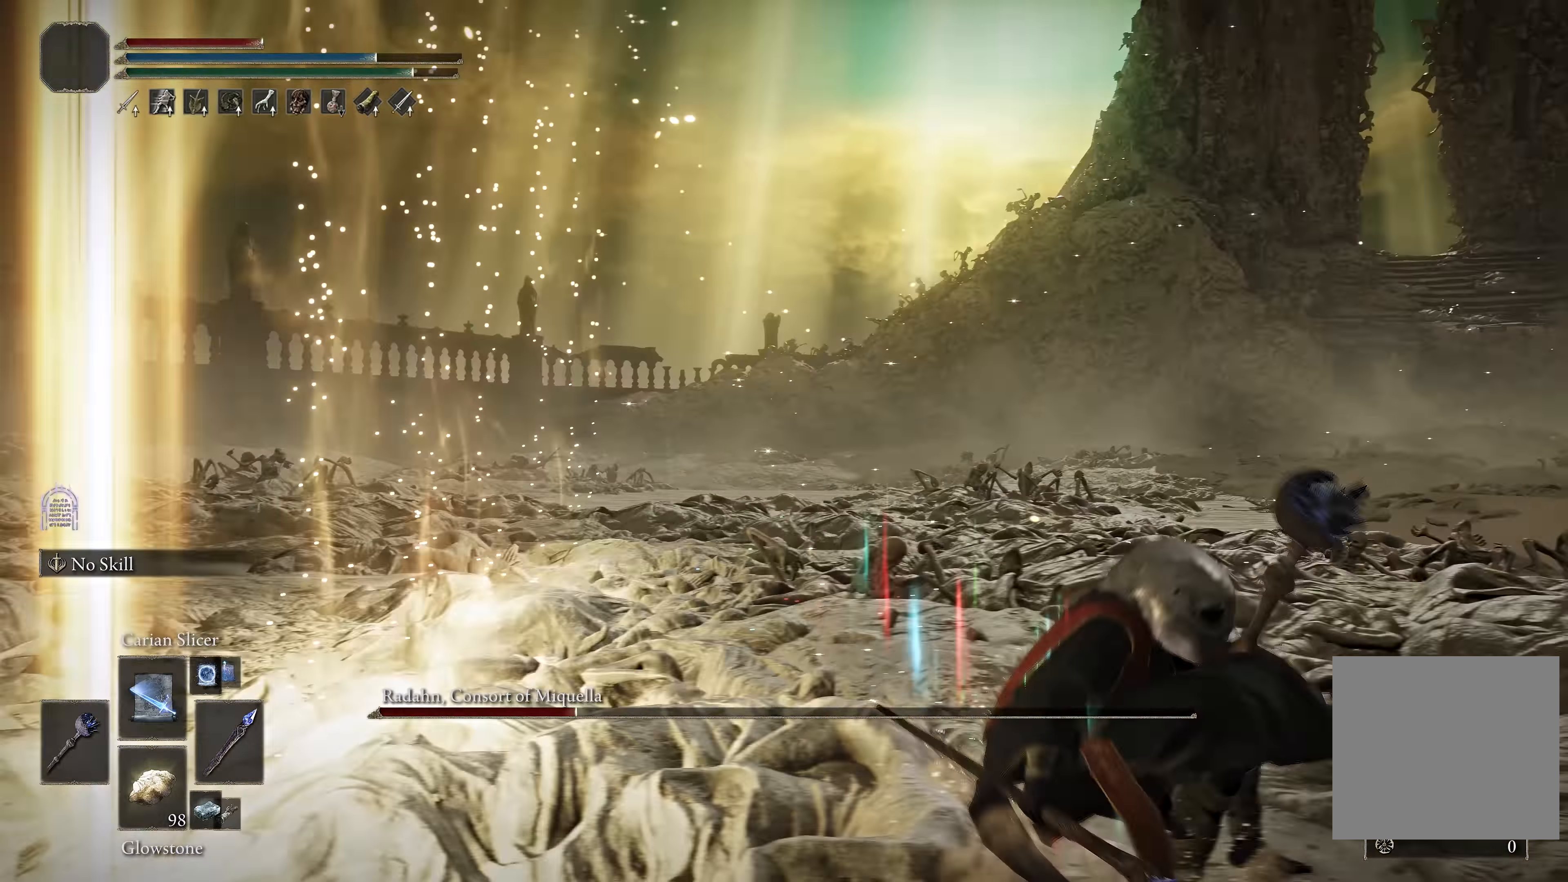
{"buttons": [], "left_stick": "center", "right_stick": "center", "events": [[350, "B", "down"], [483, "B", "up"]]}
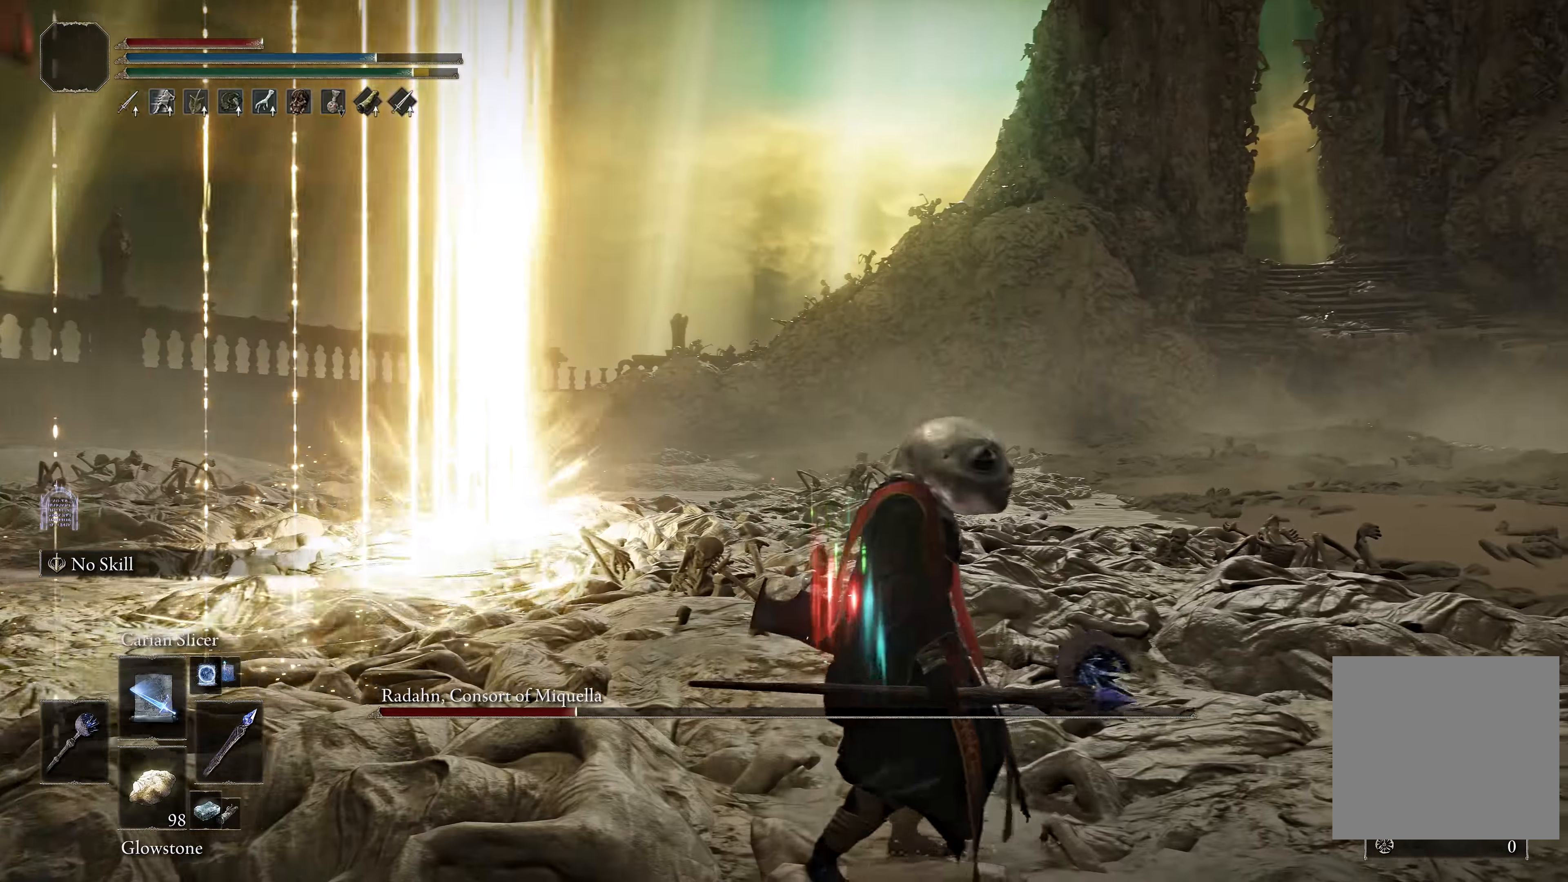
{"buttons": ["L1"], "left_stick": "up", "right_stick": "center", "events": [[100, "right_stick", "left"], [217, "left_stick", "up-left"], [317, "L1", "down"], [400, "right_stick", "center"], [450, "L1", "up"], [450, "left_stick", "up"], [500, "L1", "down"]]}
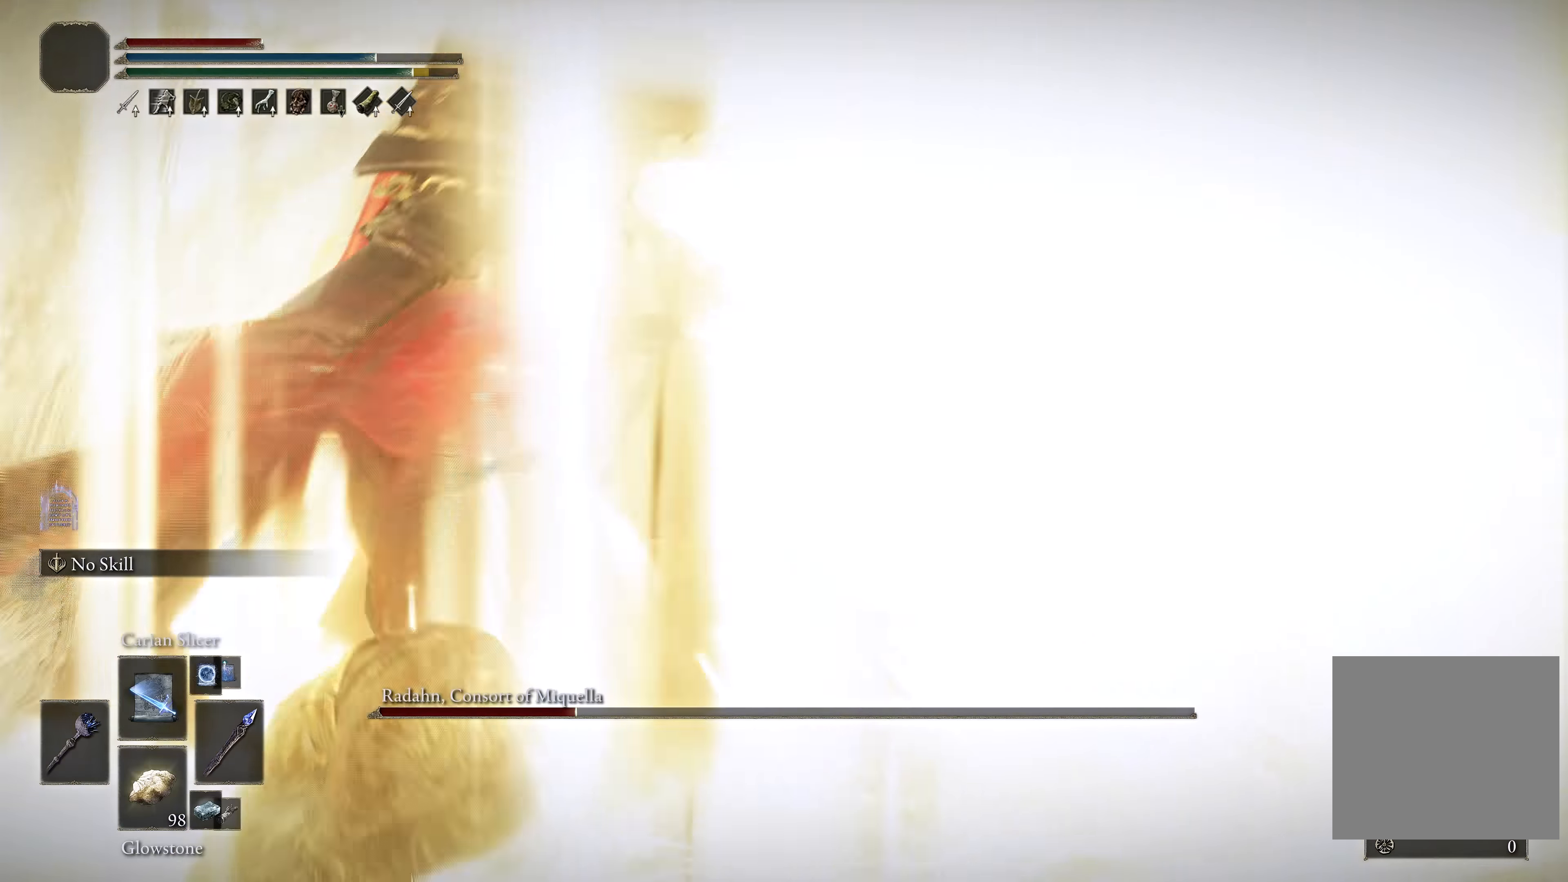
{"buttons": ["L1"], "left_stick": "up", "right_stick": "center", "events": [[67, "R3", "down"], [67, "left_stick", "up-left"], [200, "R3", "up"], [200, "right_stick", "down-left"], [250, "L1", "up"], [250, "right_stick", "center"], [283, "L1", "down"], [400, "L1", "up"], [400, "left_stick", "up"], [450, "L1", "down"]]}
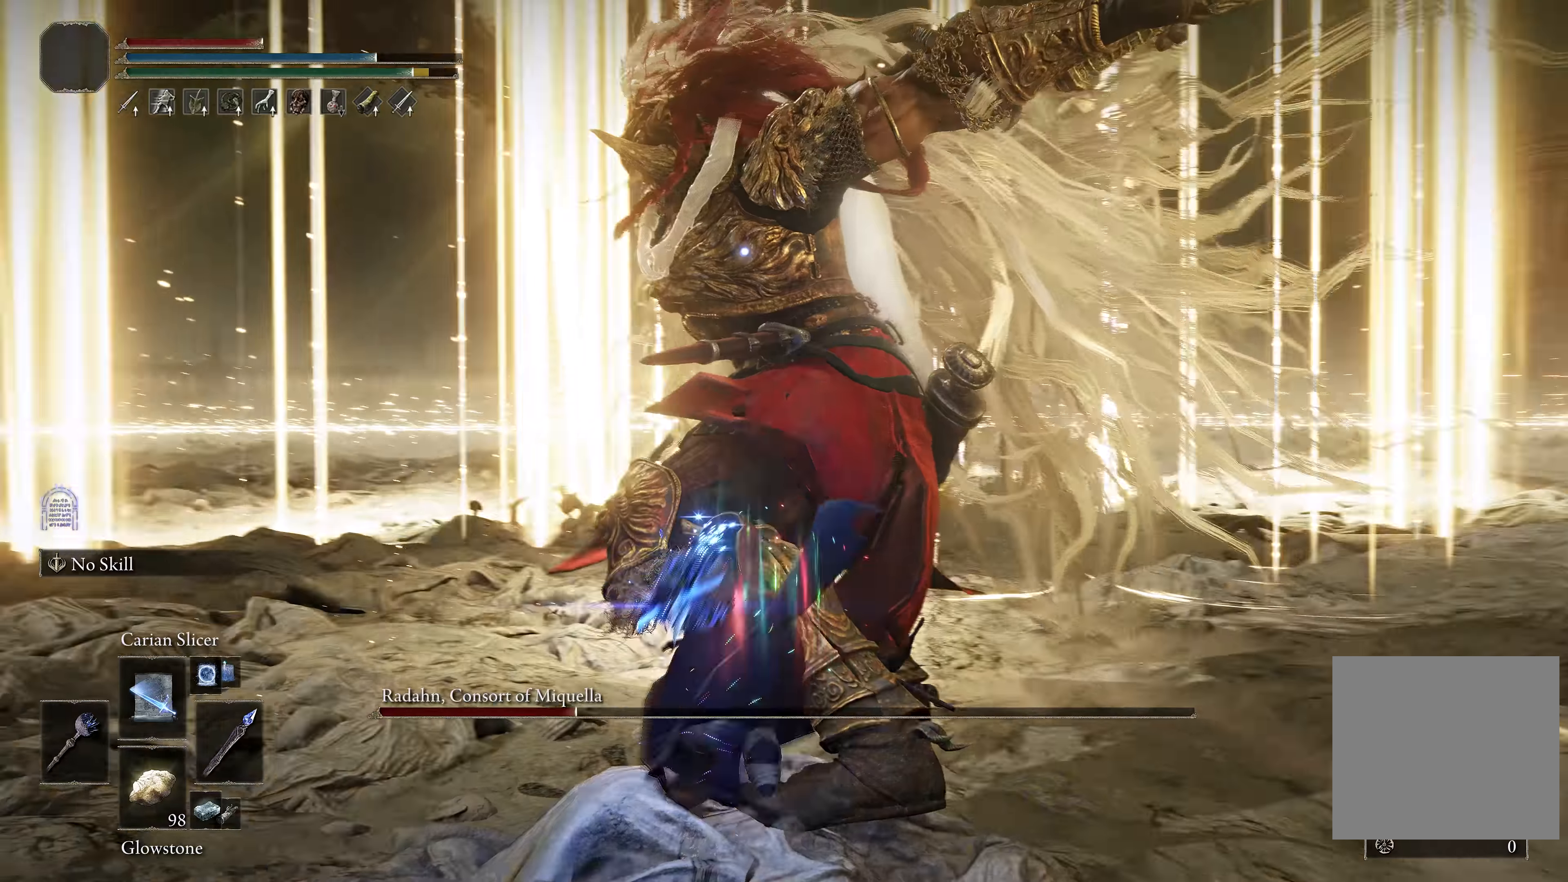
{"buttons": ["L1"], "left_stick": "up-right", "right_stick": "center", "events": [[17, "left_stick", "up-right"], [83, "R3", "down"], [200, "L1", "up"], [217, "R3", "up"], [233, "left_stick", "right"], [233, "right_stick", "right"], [250, "L1", "down"], [317, "right_stick", "center"], [367, "L1", "up"], [417, "L1", "down"], [417, "left_stick", "up-right"]]}
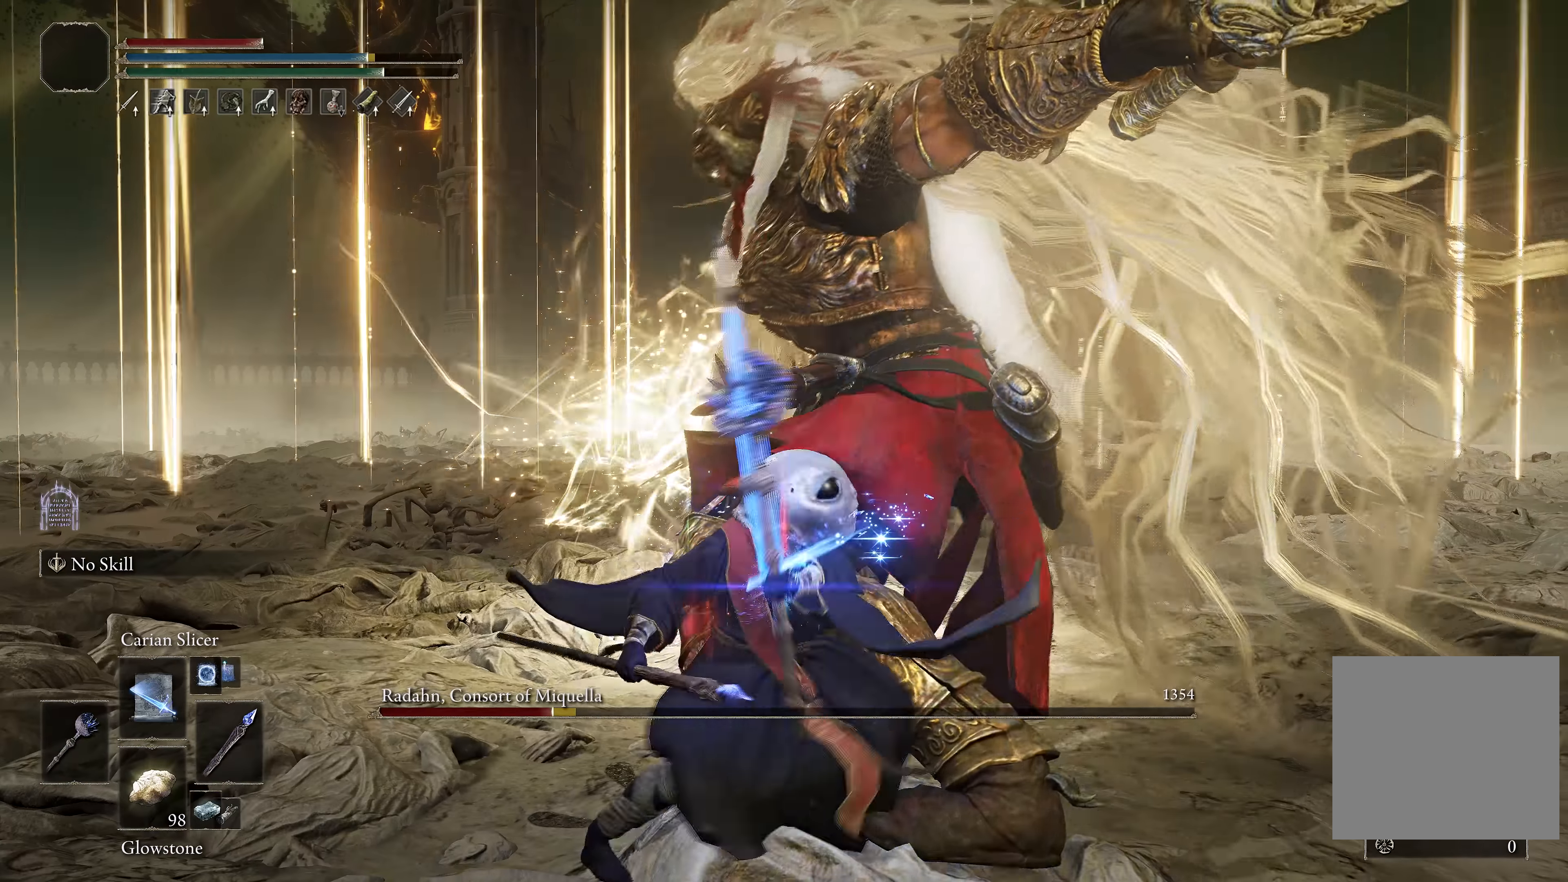
{"buttons": [], "left_stick": "up-right", "right_stick": "center", "events": [[17, "L1", "up"], [83, "L1", "down"], [183, "L1", "up"], [250, "L1", "down"], [350, "L1", "up"], [417, "L1", "down"], [500, "L1", "up"]]}
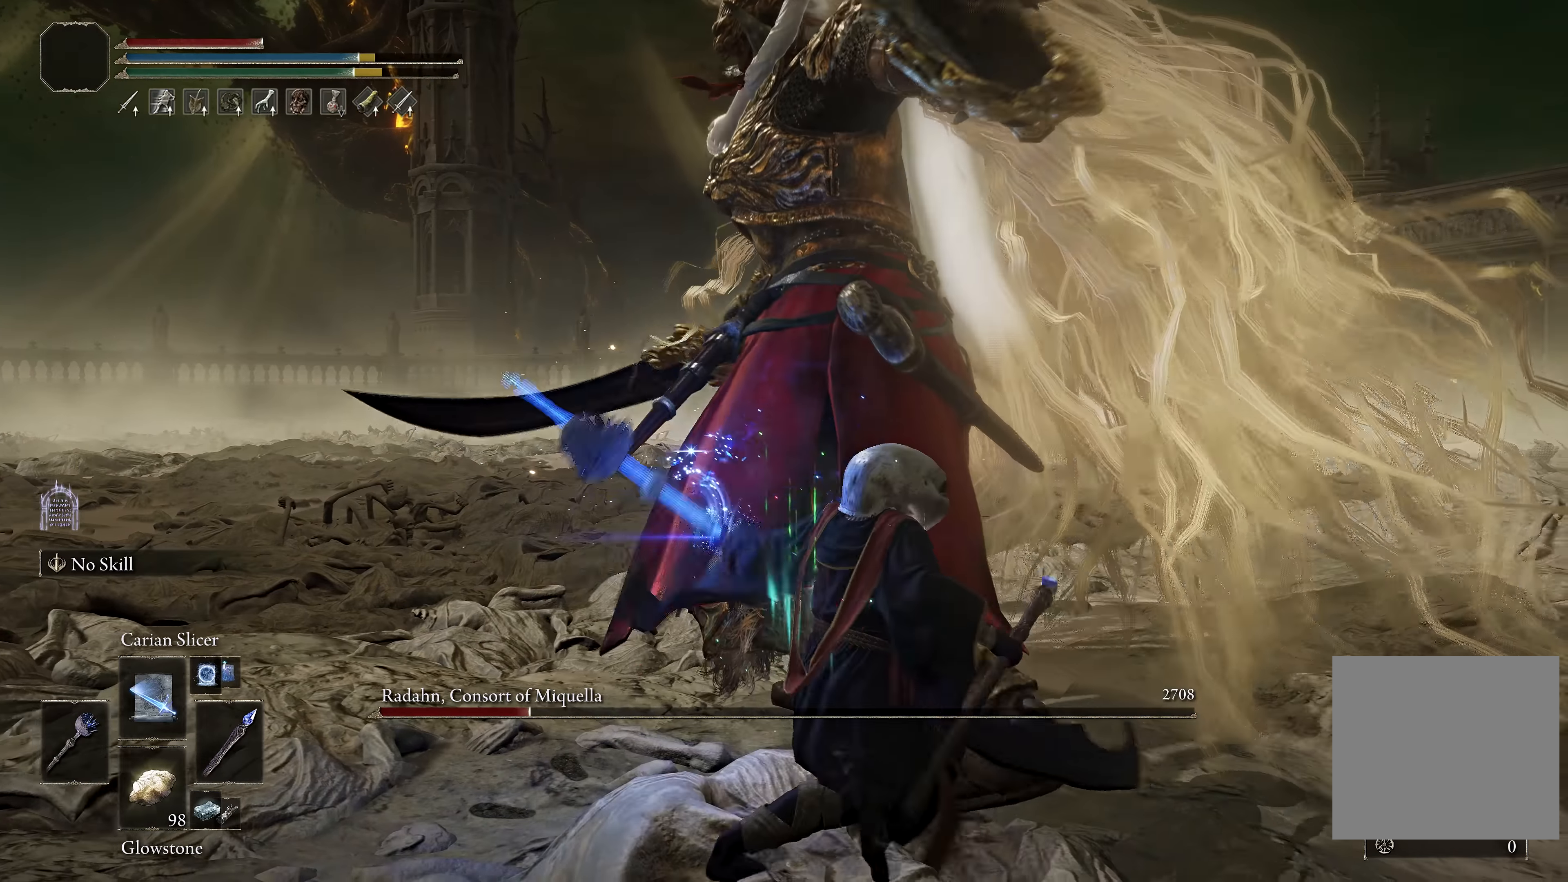
{"buttons": [], "left_stick": "up", "right_stick": "center", "events": [[133, "right_stick", "left"], [167, "L1", "down"], [267, "L1", "up"], [267, "right_stick", "center"], [350, "left_stick", "up"]]}
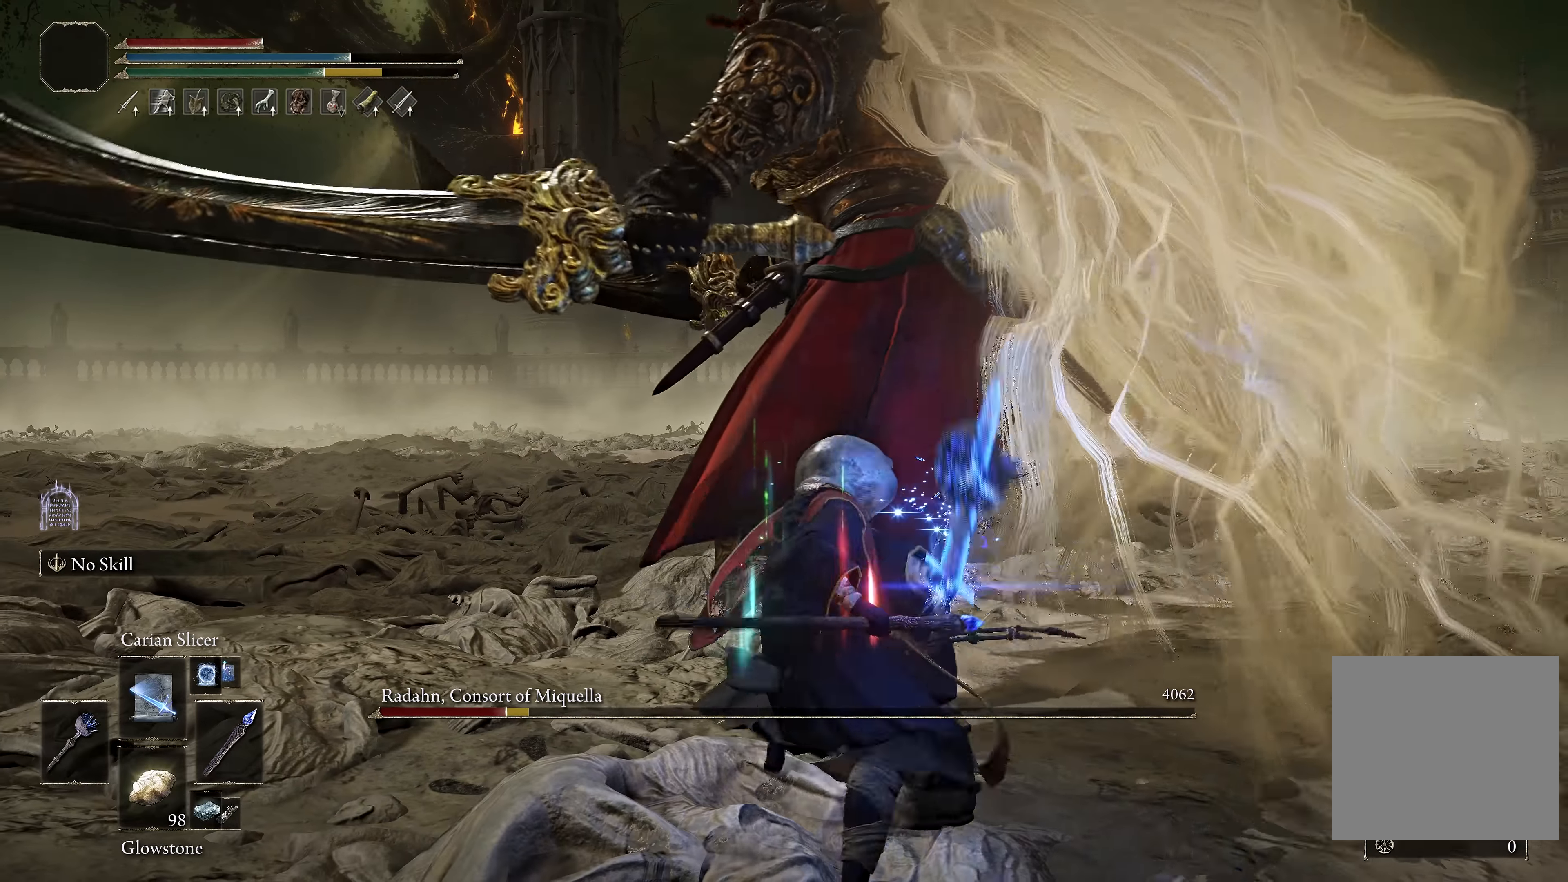
{"buttons": [], "left_stick": "up", "right_stick": "center", "events": [[150, "left_stick", "up-right"], [350, "left_stick", "center"], [450, "left_stick", "up"]]}
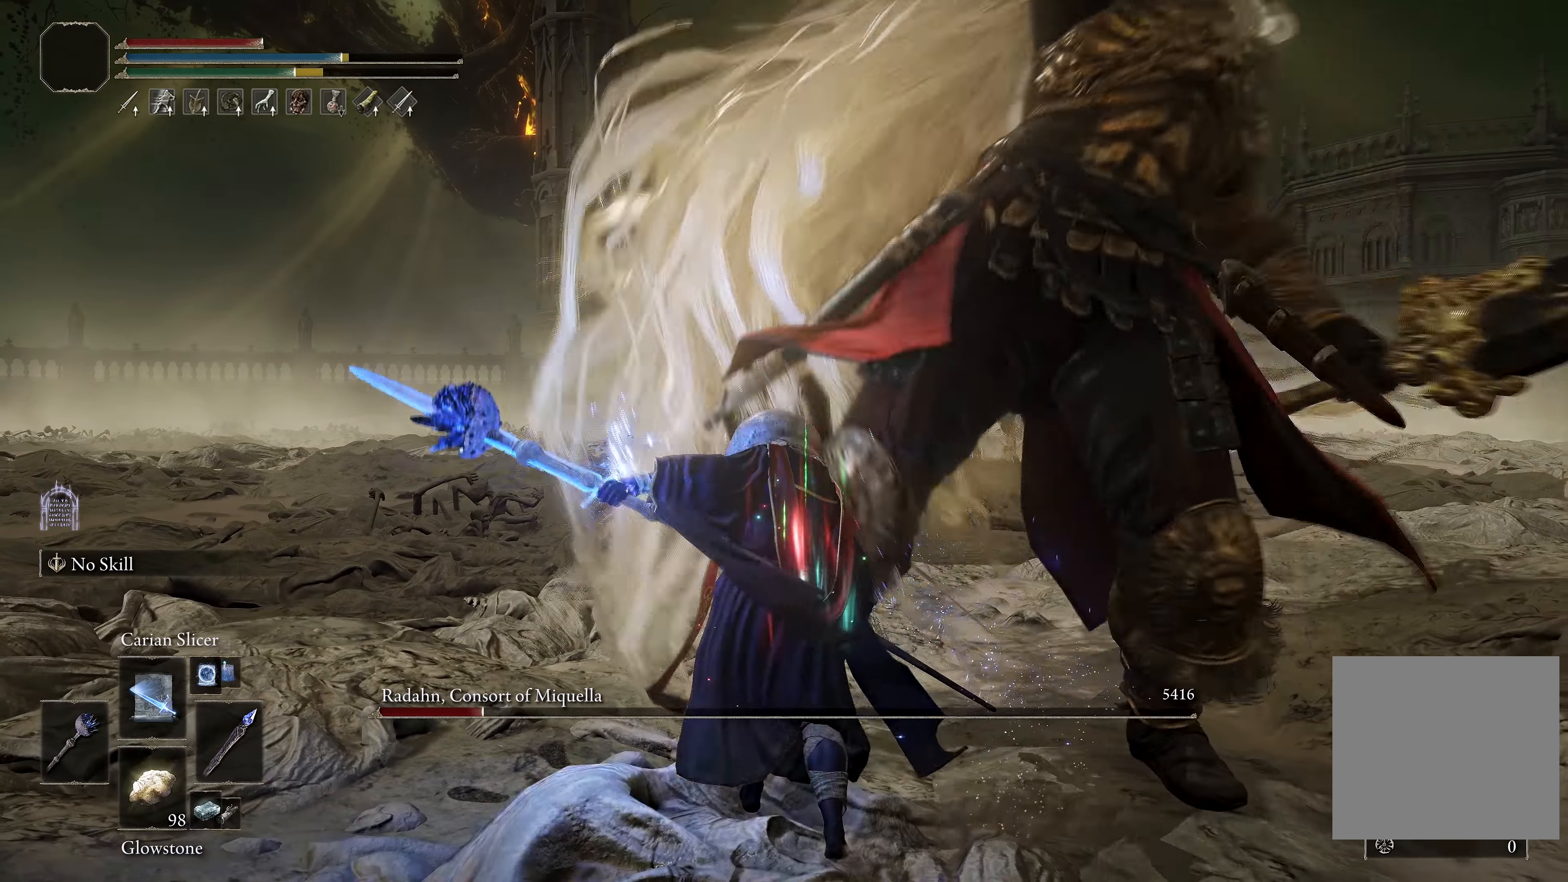
{"buttons": [], "left_stick": "up", "right_stick": "right", "events": [[183, "B", "down"], [300, "B", "up"], [433, "right_stick", "right"]]}
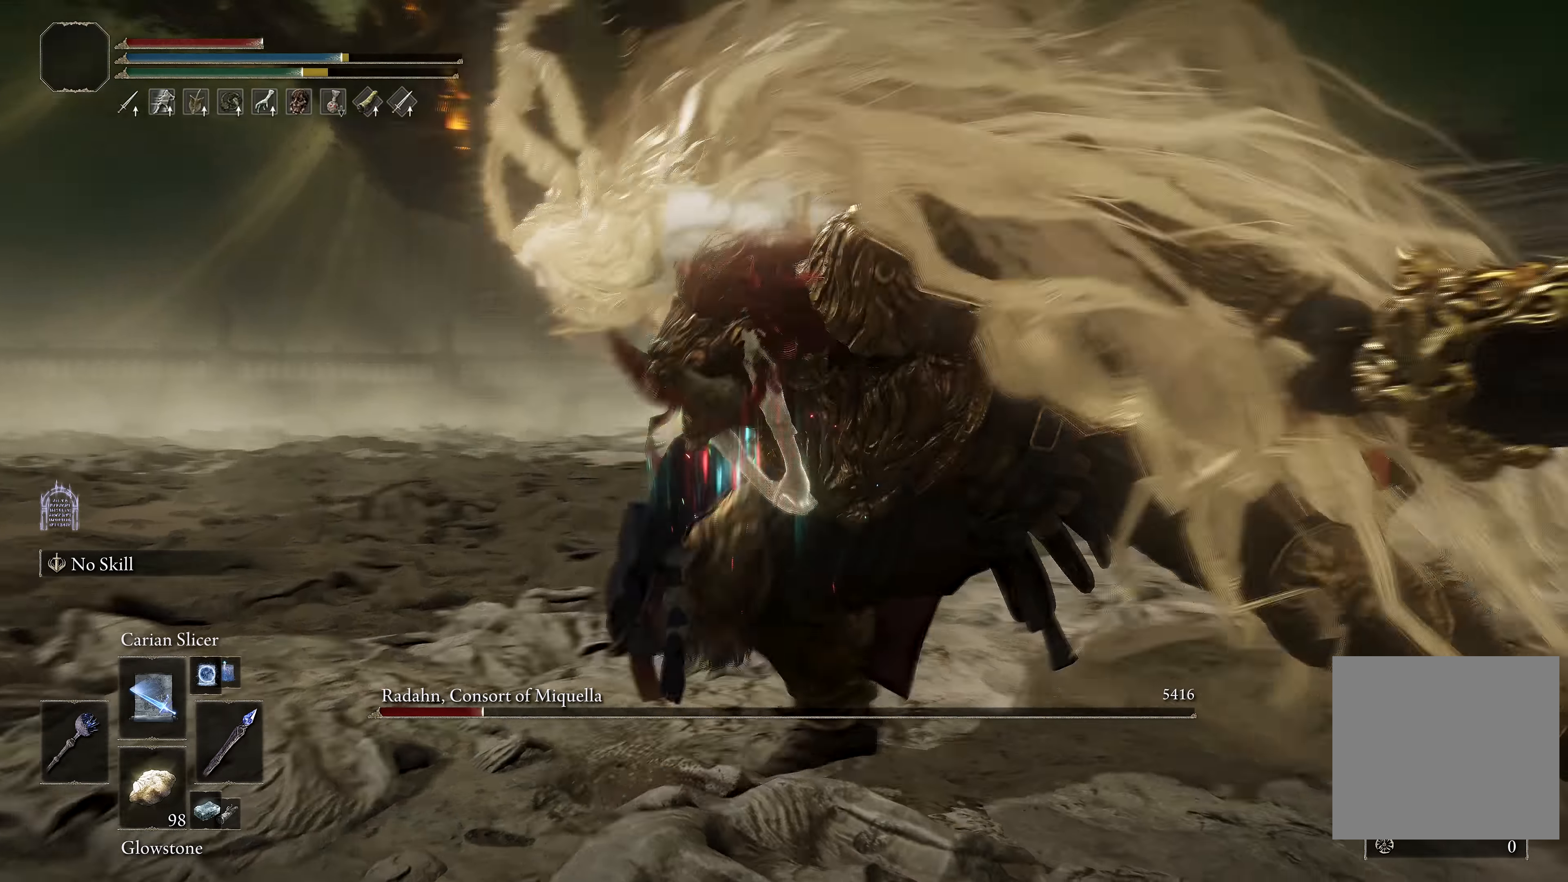
{"buttons": [], "left_stick": "up", "right_stick": "center", "events": [[50, "left_stick", "up-right"], [383, "left_stick", "up"], [433, "right_stick", "center"]]}
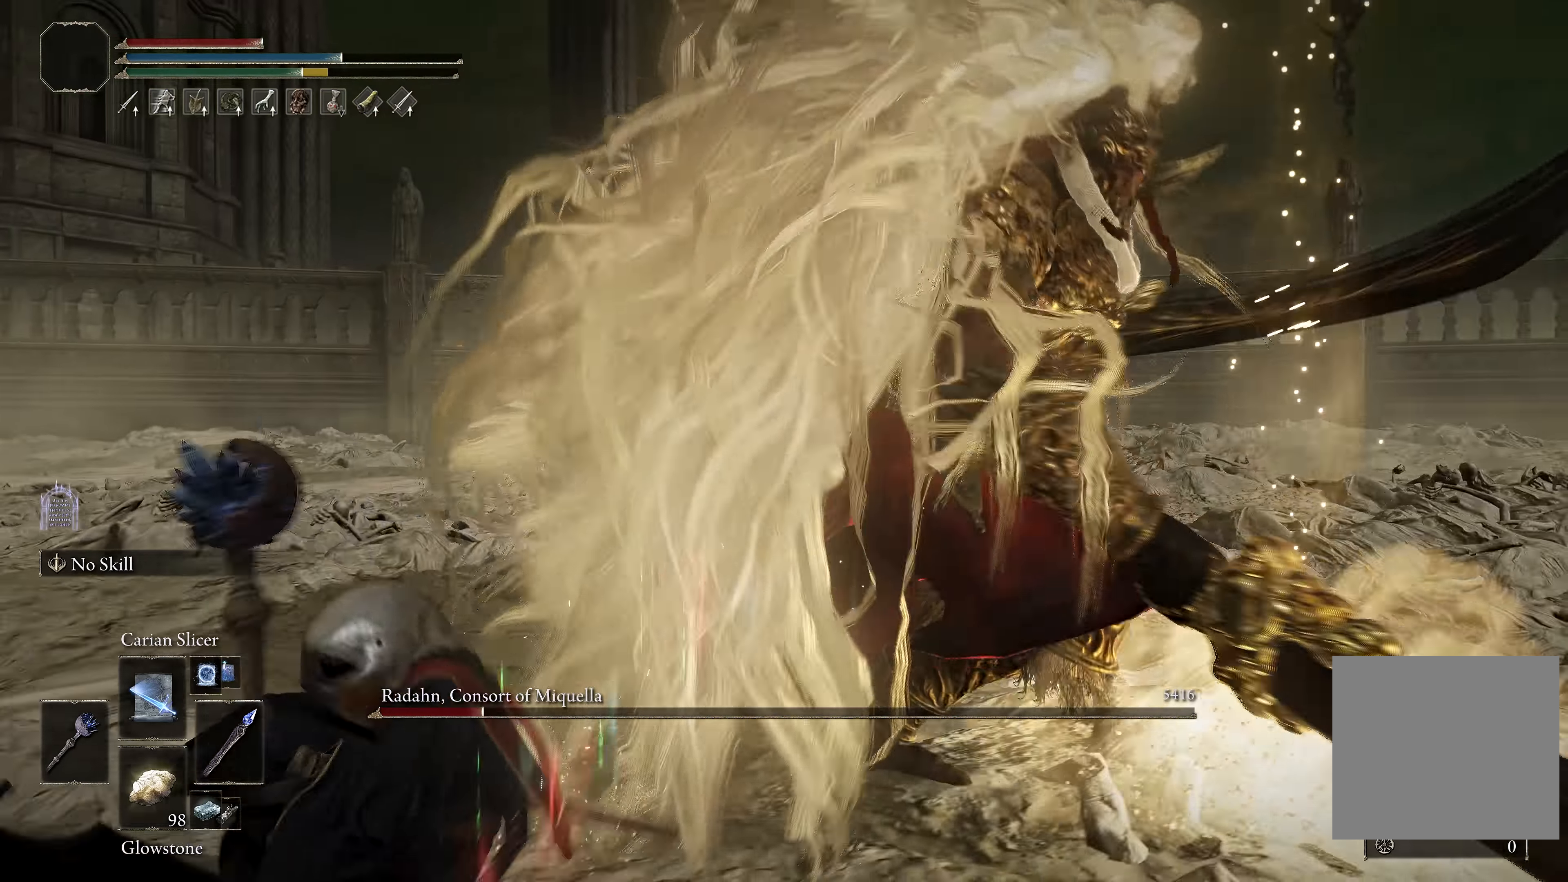
{"buttons": ["B"], "left_stick": "right", "right_stick": "center", "events": [[317, "left_stick", "up-right"], [400, "B", "down"], [417, "left_stick", "right"]]}
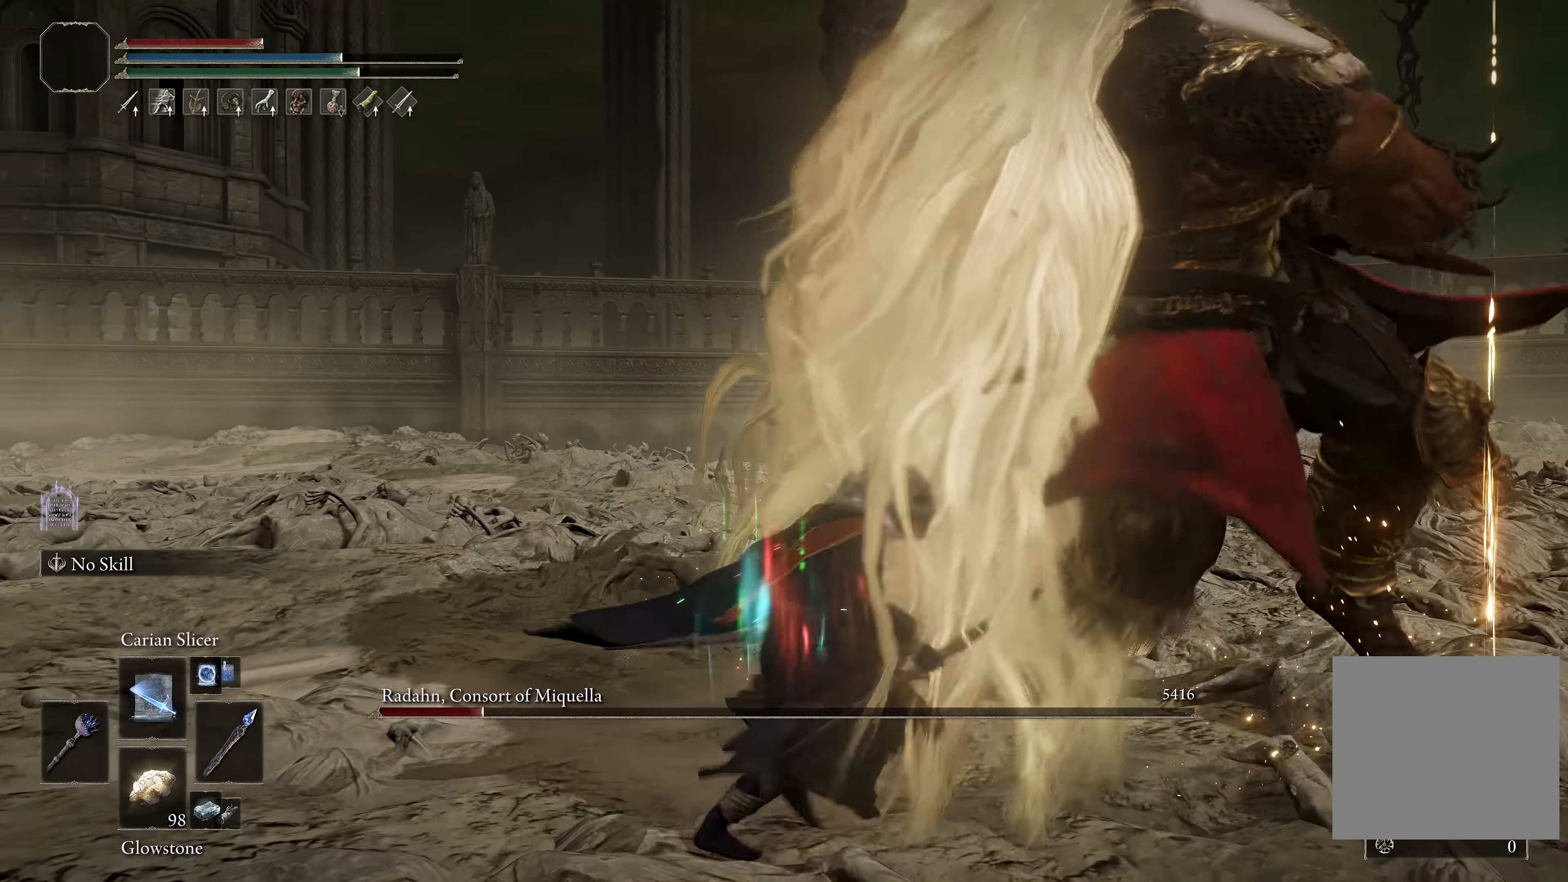
{"buttons": ["B"], "left_stick": "left", "right_stick": "center", "events": [[33, "B", "up"], [167, "right_stick", "left"], [350, "left_stick", "left"], [350, "right_stick", "center"], [500, "B", "down"]]}
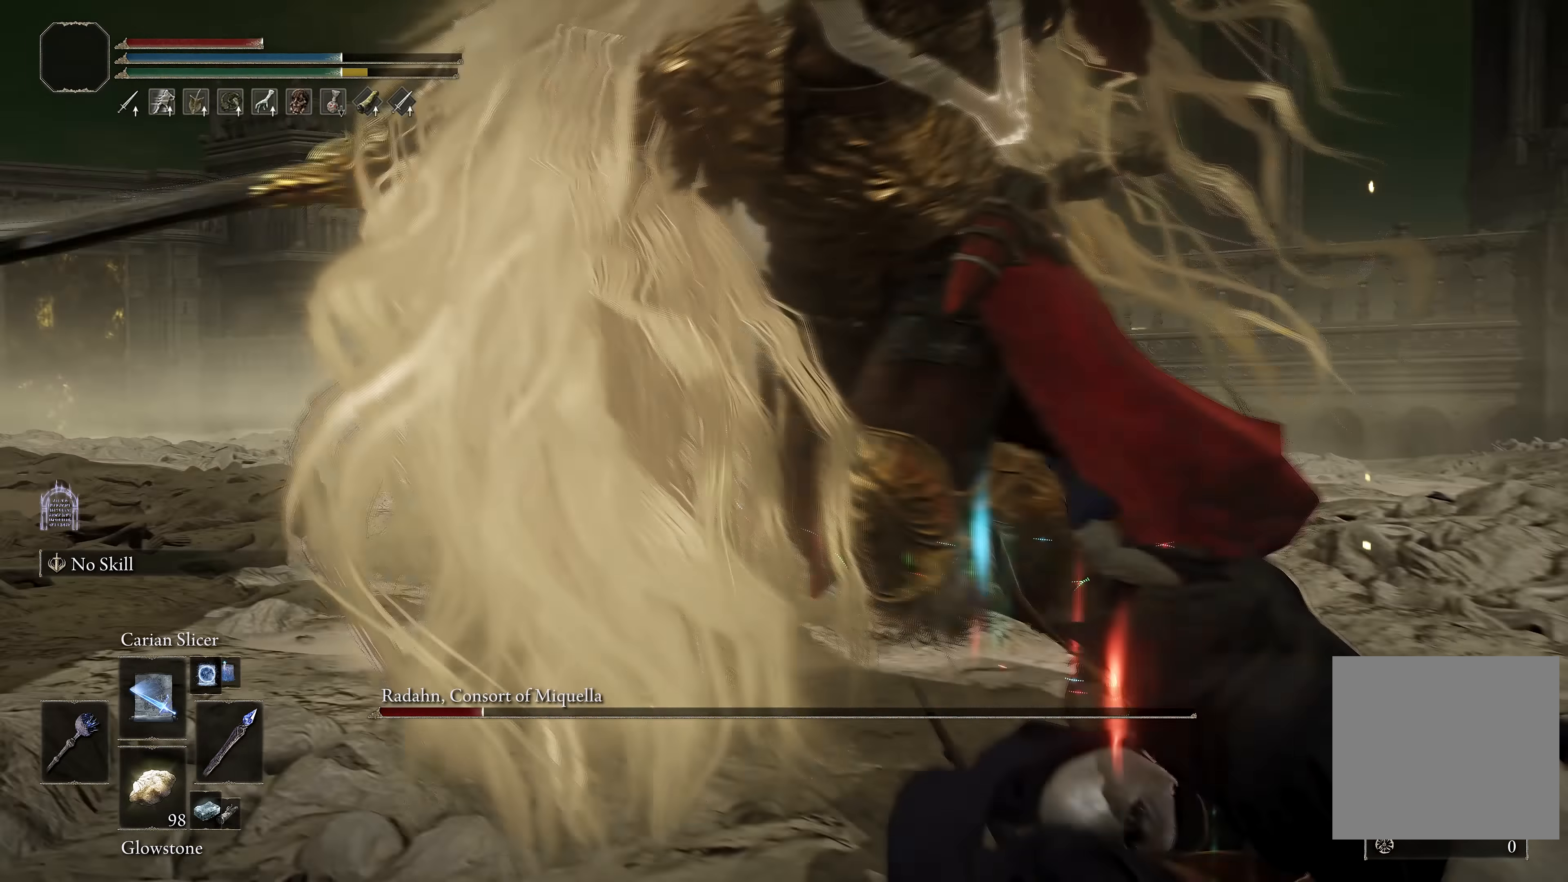
{"buttons": [], "left_stick": "left", "right_stick": "center", "events": [[117, "B", "up"]]}
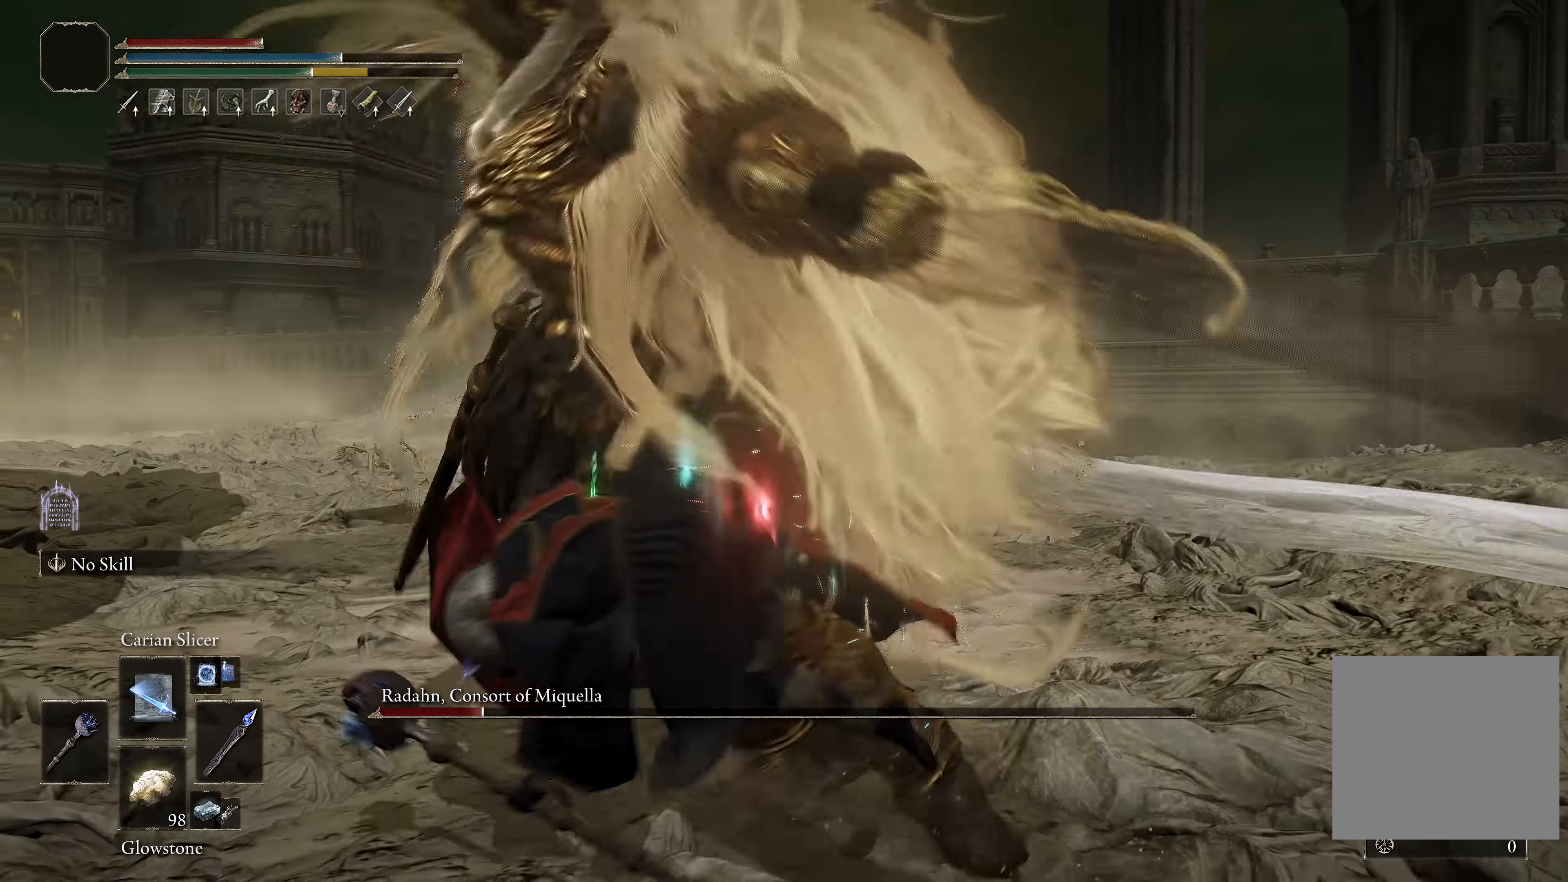
{"buttons": [], "left_stick": "up-right", "right_stick": "center", "events": [[33, "right_stick", "right"], [100, "left_stick", "up"], [183, "right_stick", "center"], [200, "L1", "down"], [200, "left_stick", "up-right"], [317, "L1", "up"], [350, "right_stick", "right"], [483, "right_stick", "center"]]}